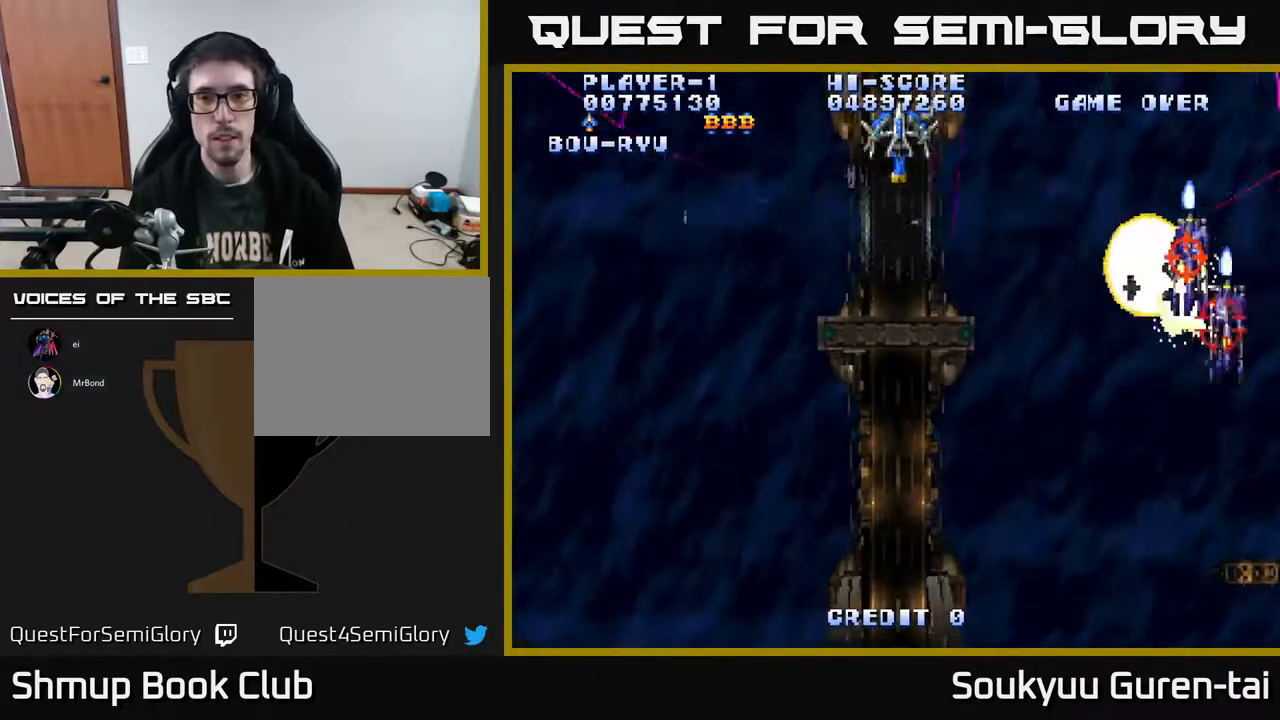
Gameplay with a controller (Xbox layout); each line is a JSON object with the inputs held at the frame after it. "events" lists button and stick changes between this image and that frame as [ms after this image, input, new state], when the widget could be followed in between. Not read: L2 L3 R2 R3 left_stick.
{"buttons": ["A", "DPAD_LEFT"], "right_stick": "center", "events": [[83, "DPAD_LEFT", "down"], [117, "DPAD_UP", "up"]]}
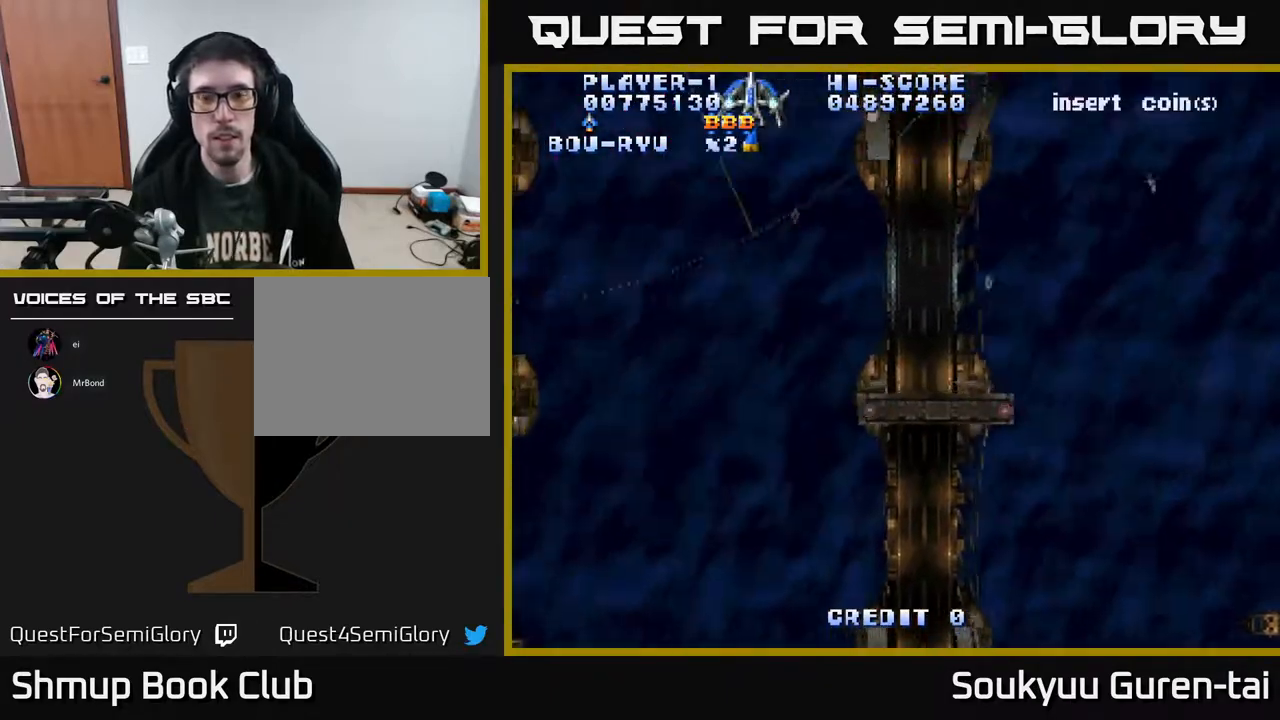
{"buttons": ["A", "DPAD_DOWN", "DPAD_RIGHT"], "right_stick": "center", "events": [[33, "DPAD_LEFT", "up"], [50, "DPAD_RIGHT", "down"], [183, "DPAD_DOWN", "down"]]}
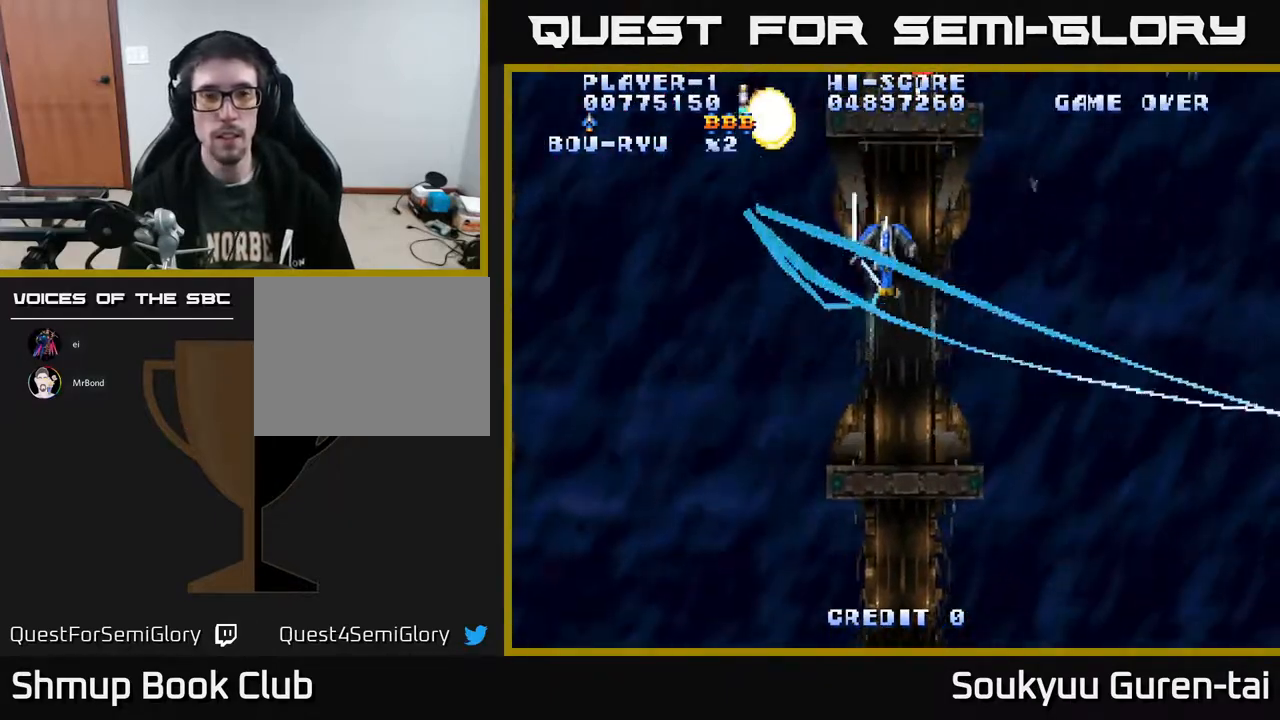
{"buttons": ["A"], "right_stick": "center", "events": [[183, "DPAD_DOWN", "up"], [467, "DPAD_RIGHT", "up"]]}
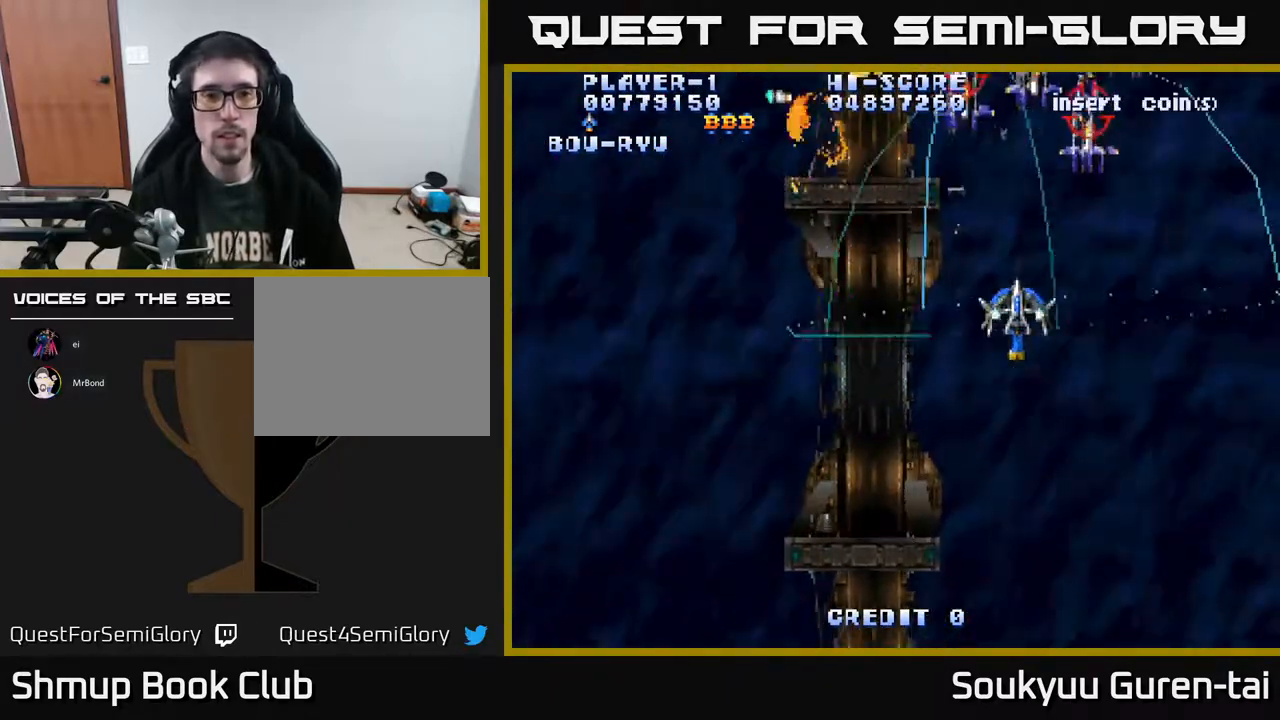
{"buttons": ["A", "DPAD_DOWN", "DPAD_RIGHT"], "right_stick": "center", "events": [[33, "DPAD_UP", "down"], [167, "DPAD_LEFT", "down"], [183, "DPAD_UP", "up"], [250, "DPAD_DOWN", "down"], [317, "DPAD_DOWN", "up"], [367, "DPAD_LEFT", "up"], [383, "DPAD_RIGHT", "down"], [417, "DPAD_DOWN", "down"]]}
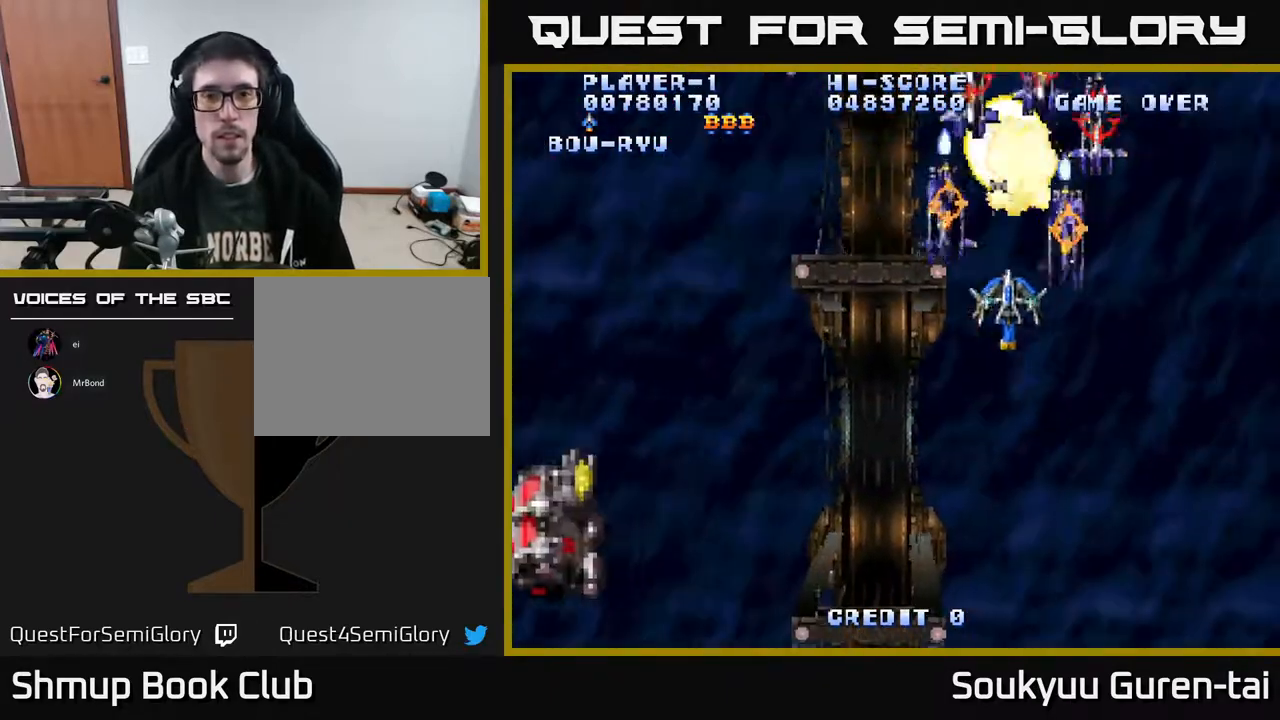
{"buttons": ["A", "DPAD_DOWN", "DPAD_LEFT"], "right_stick": "center", "events": [[17, "A", "up"], [50, "A", "down"], [67, "DPAD_RIGHT", "up"], [450, "DPAD_LEFT", "down"]]}
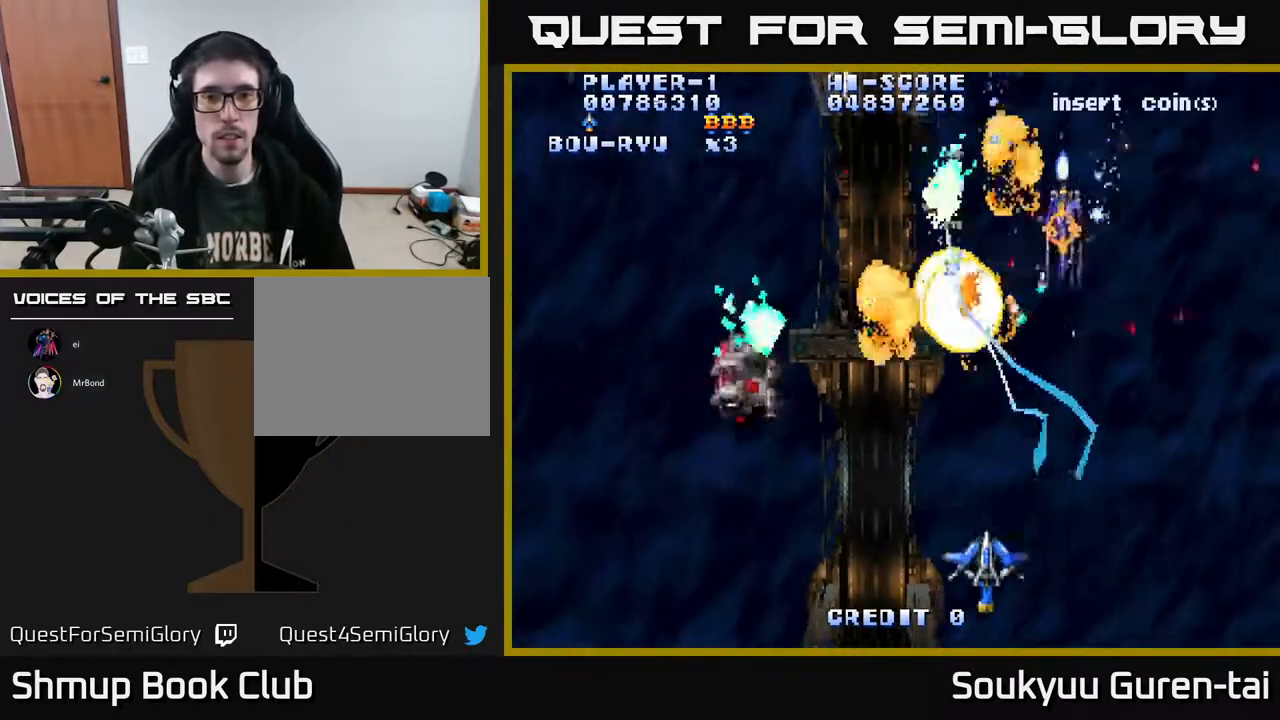
{"buttons": ["A", "DPAD_UP", "DPAD_RIGHT"], "right_stick": "center", "events": [[33, "DPAD_DOWN", "up"], [267, "DPAD_UP", "down"], [300, "DPAD_LEFT", "up"], [383, "DPAD_RIGHT", "down"]]}
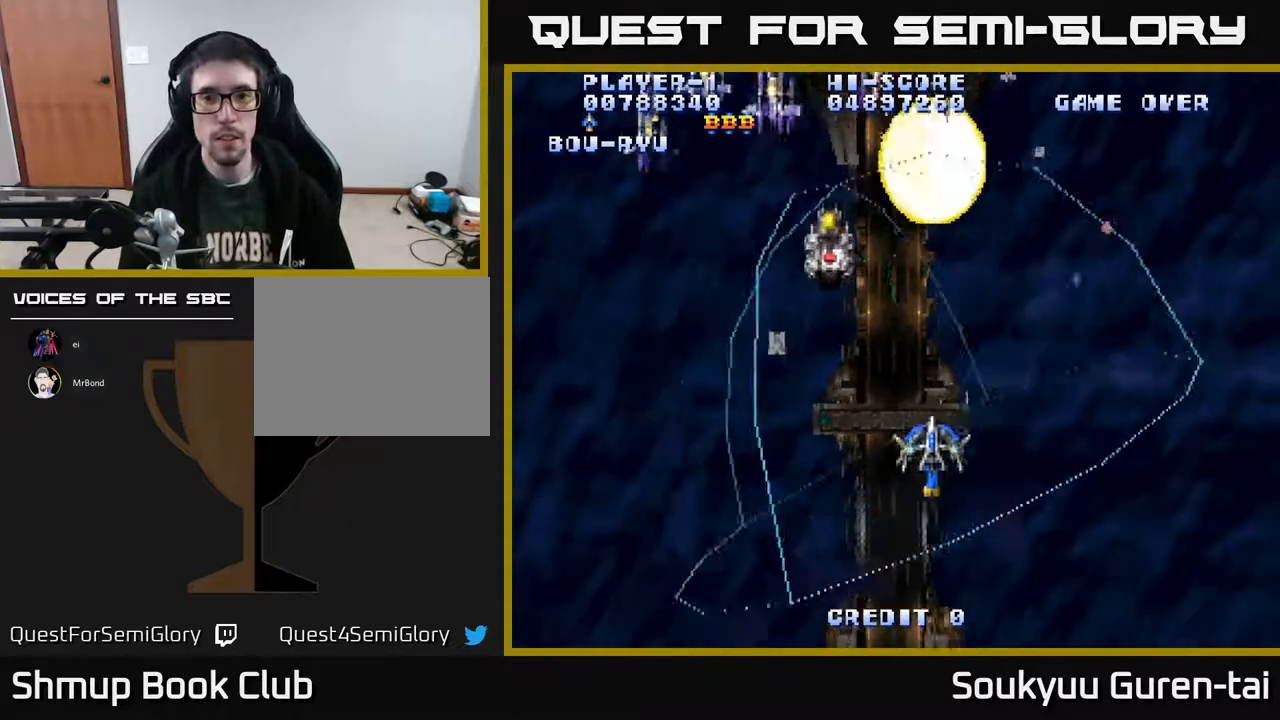
{"buttons": ["A", "DPAD_LEFT"], "right_stick": "center", "events": [[133, "DPAD_RIGHT", "up"], [150, "DPAD_LEFT", "down"], [300, "DPAD_UP", "up"]]}
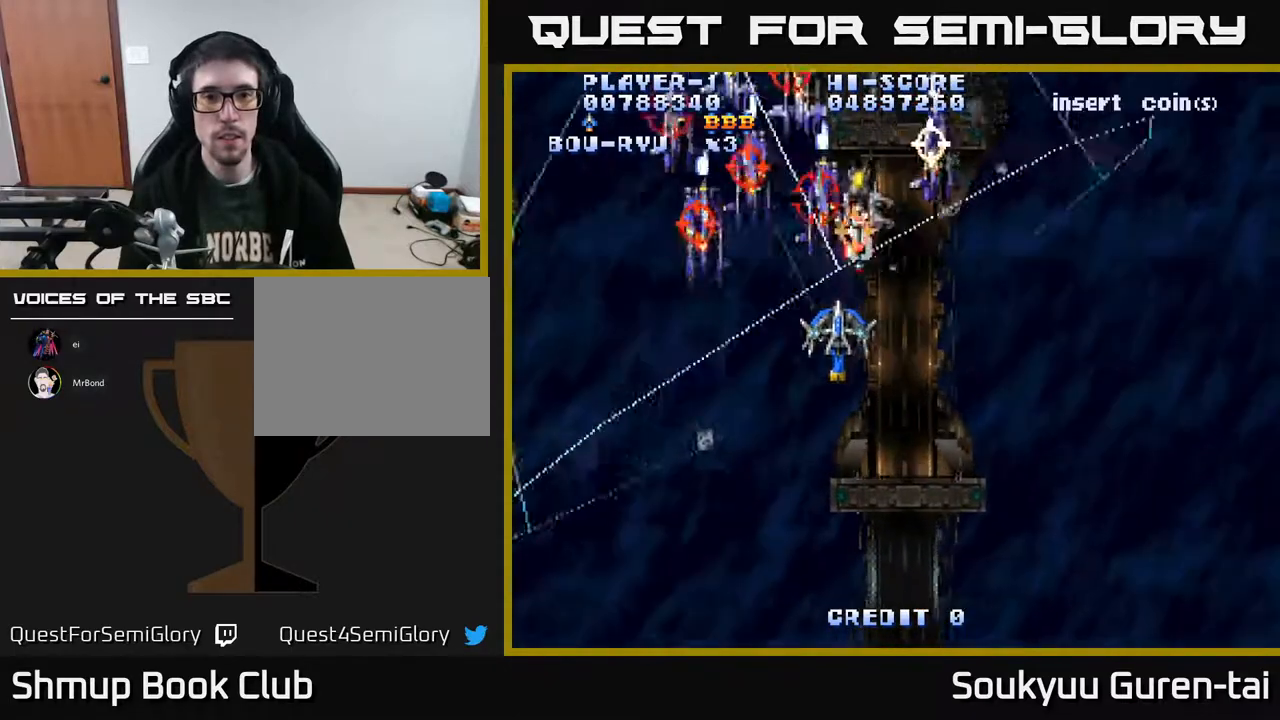
{"buttons": ["A", "DPAD_DOWN"], "right_stick": "center", "events": [[50, "DPAD_UP", "down"], [67, "DPAD_LEFT", "up"], [100, "DPAD_RIGHT", "down"], [183, "DPAD_DOWN", "down"], [183, "DPAD_UP", "up"], [267, "DPAD_RIGHT", "up"]]}
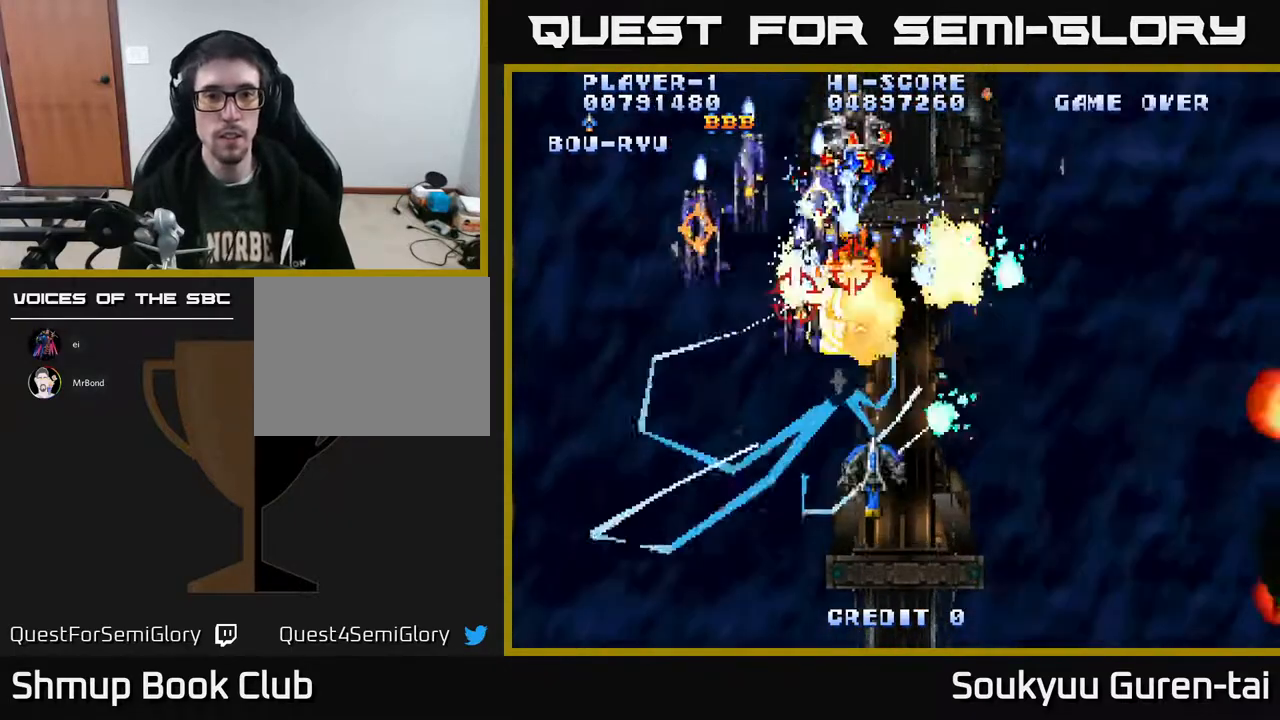
{"buttons": ["A", "DPAD_UP", "DPAD_RIGHT"], "right_stick": "center", "events": [[250, "DPAD_DOWN", "up"], [250, "DPAD_LEFT", "down"], [333, "DPAD_UP", "down"], [433, "DPAD_LEFT", "up"], [450, "DPAD_RIGHT", "down"]]}
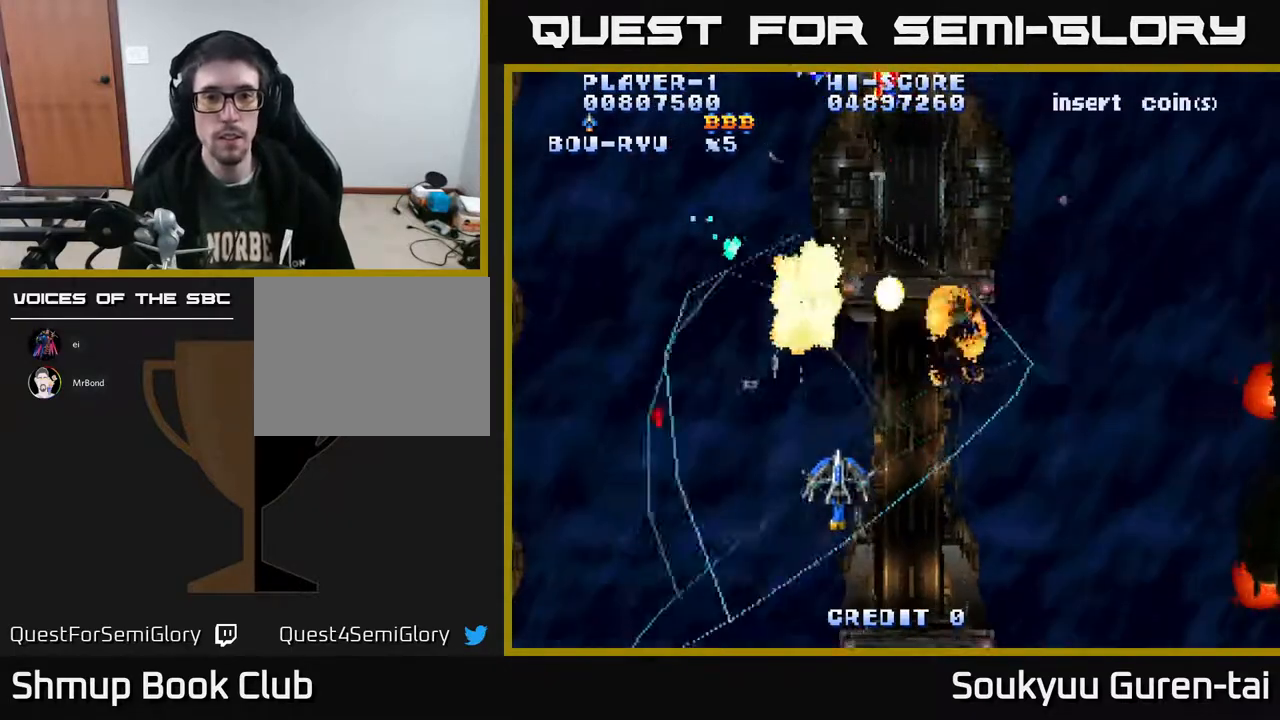
{"buttons": ["A", "DPAD_UP"], "right_stick": "center", "events": [[250, "DPAD_RIGHT", "up"]]}
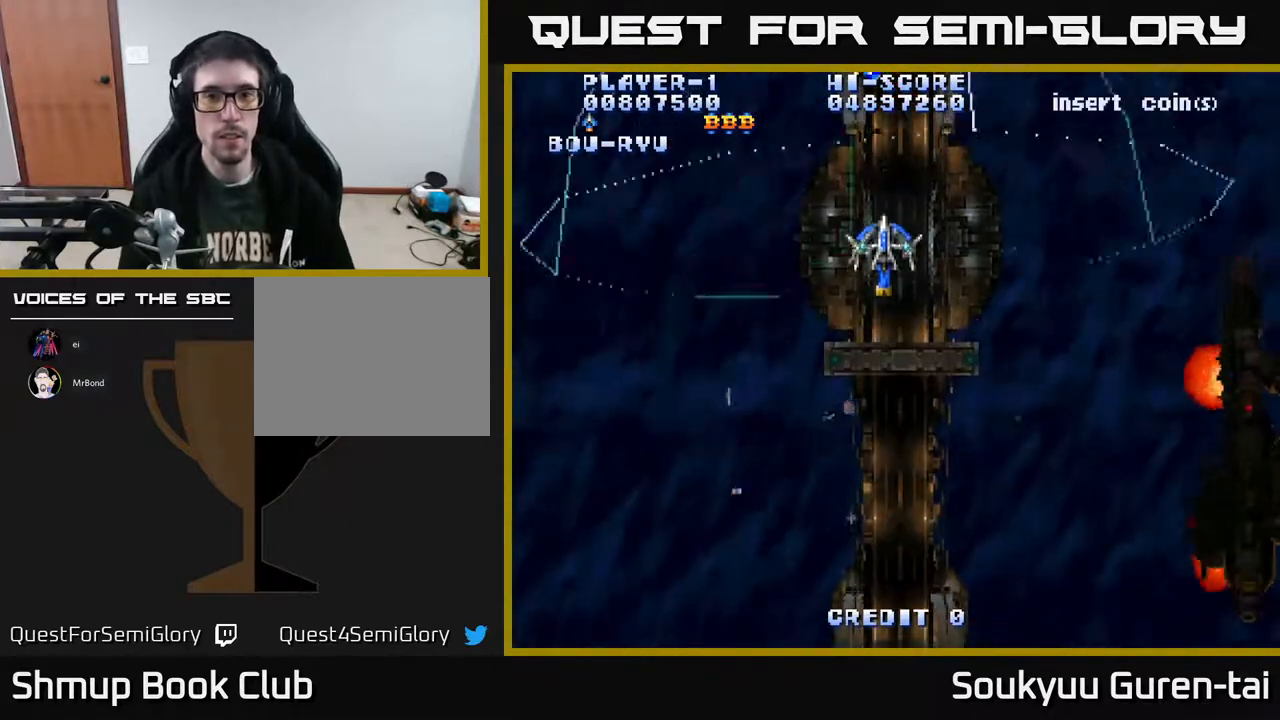
{"buttons": ["A", "DPAD_DOWN", "DPAD_RIGHT"], "right_stick": "center", "events": [[100, "DPAD_UP", "up"], [133, "DPAD_DOWN", "down"], [150, "DPAD_RIGHT", "down"], [250, "DPAD_DOWN", "up"], [300, "DPAD_DOWN", "down"]]}
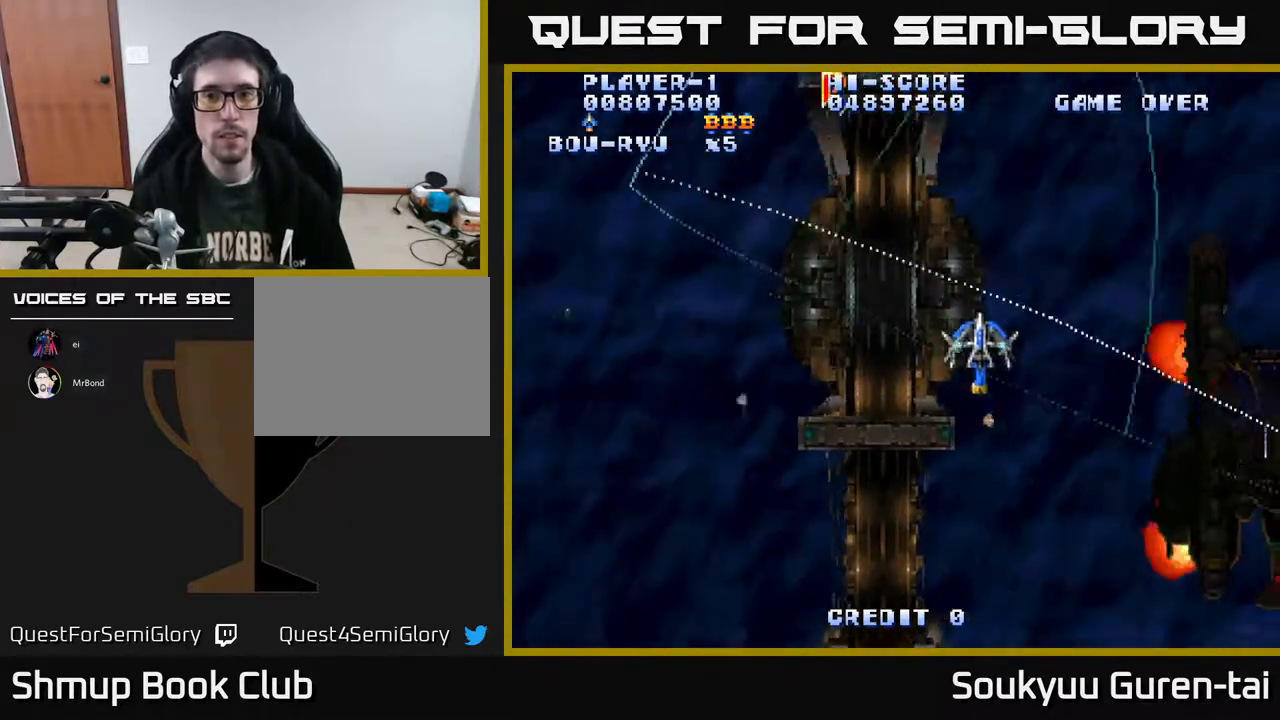
{"buttons": ["A", "DPAD_RIGHT"], "right_stick": "center", "events": [[450, "DPAD_DOWN", "up"]]}
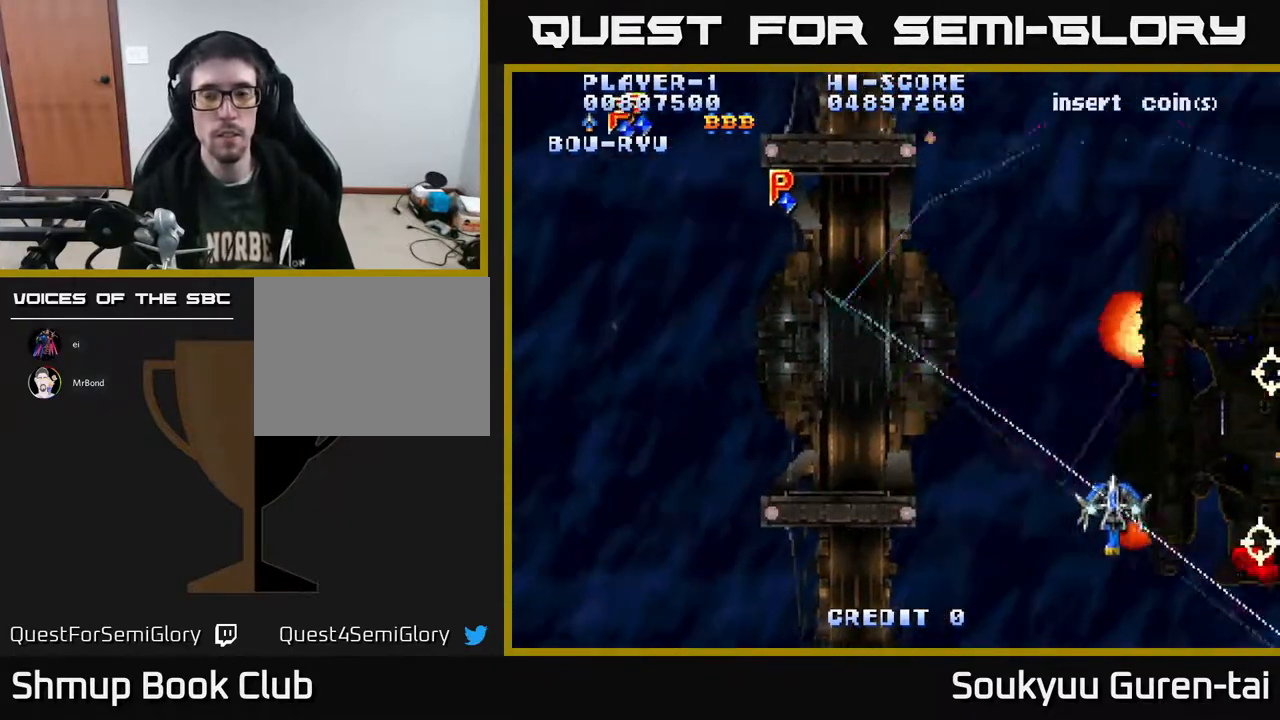
{"buttons": ["A", "DPAD_LEFT"], "right_stick": "center", "events": [[50, "DPAD_UP", "down"], [67, "DPAD_RIGHT", "up"], [100, "DPAD_LEFT", "down"], [150, "DPAD_UP", "up"]]}
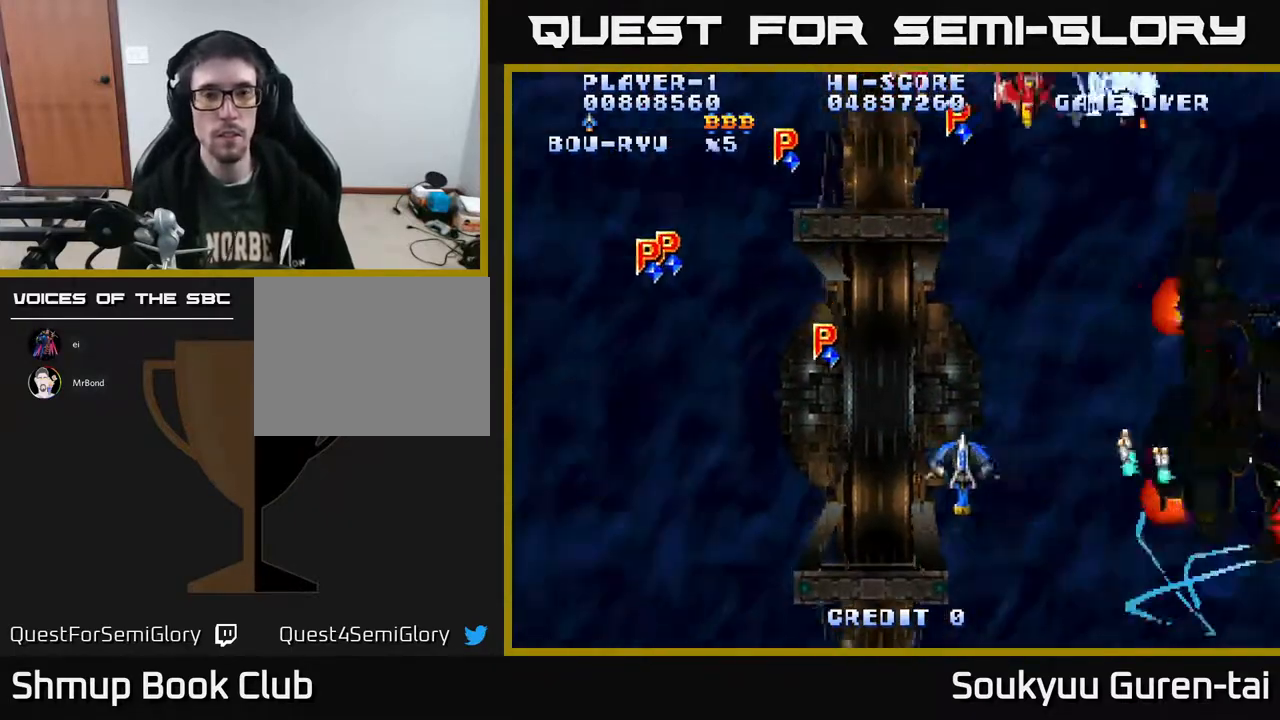
{"buttons": ["A", "DPAD_UP", "DPAD_RIGHT"], "right_stick": "center", "events": [[267, "DPAD_UP", "down"], [367, "DPAD_LEFT", "up"], [383, "DPAD_RIGHT", "down"]]}
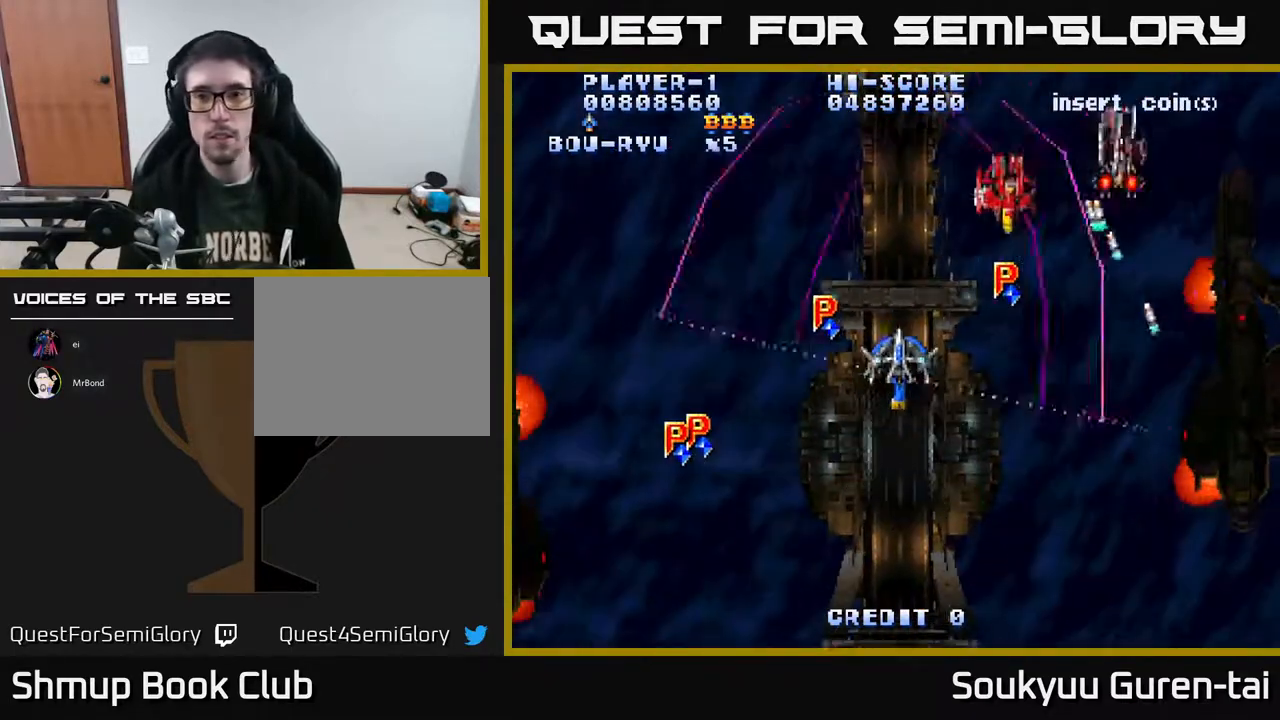
{"buttons": ["A", "DPAD_RIGHT"], "right_stick": "center", "events": [[83, "DPAD_UP", "up"]]}
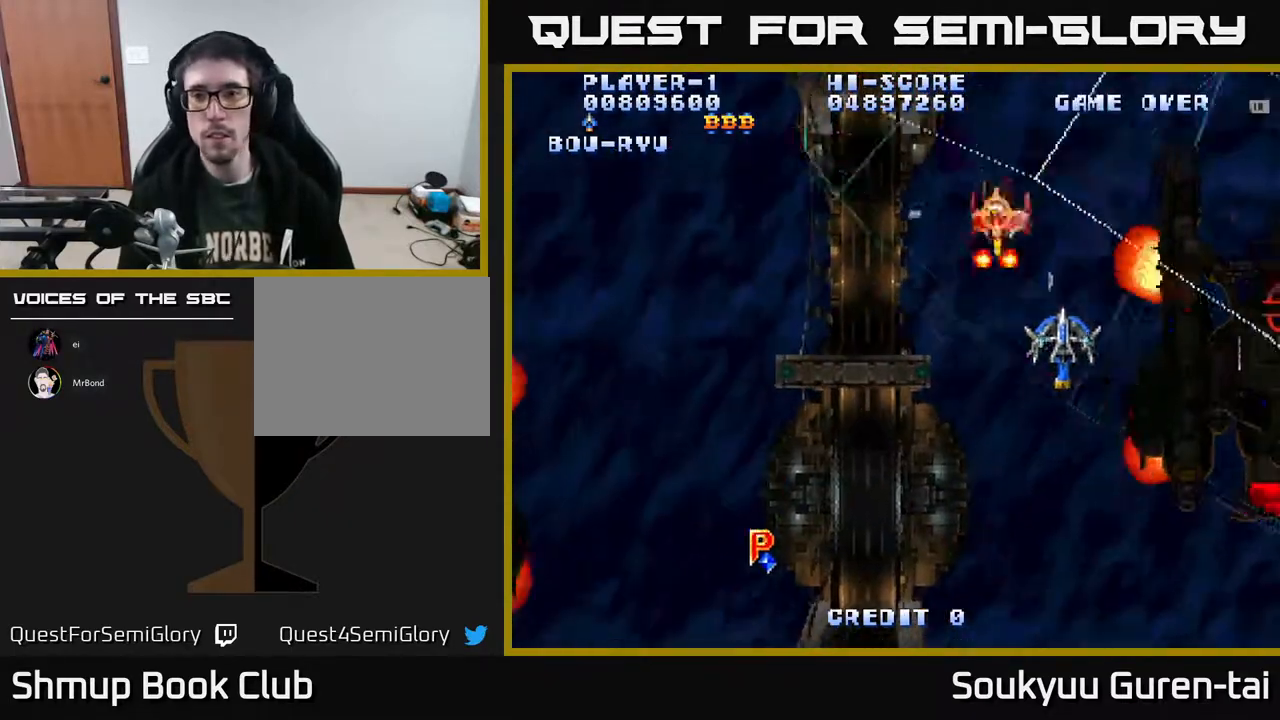
{"buttons": ["A", "DPAD_UP"], "right_stick": "center", "events": [[83, "DPAD_DOWN", "down"], [417, "DPAD_DOWN", "up"], [433, "DPAD_DOWN", "down"], [450, "DPAD_DOWN", "up"], [483, "DPAD_UP", "down"], [500, "DPAD_RIGHT", "up"]]}
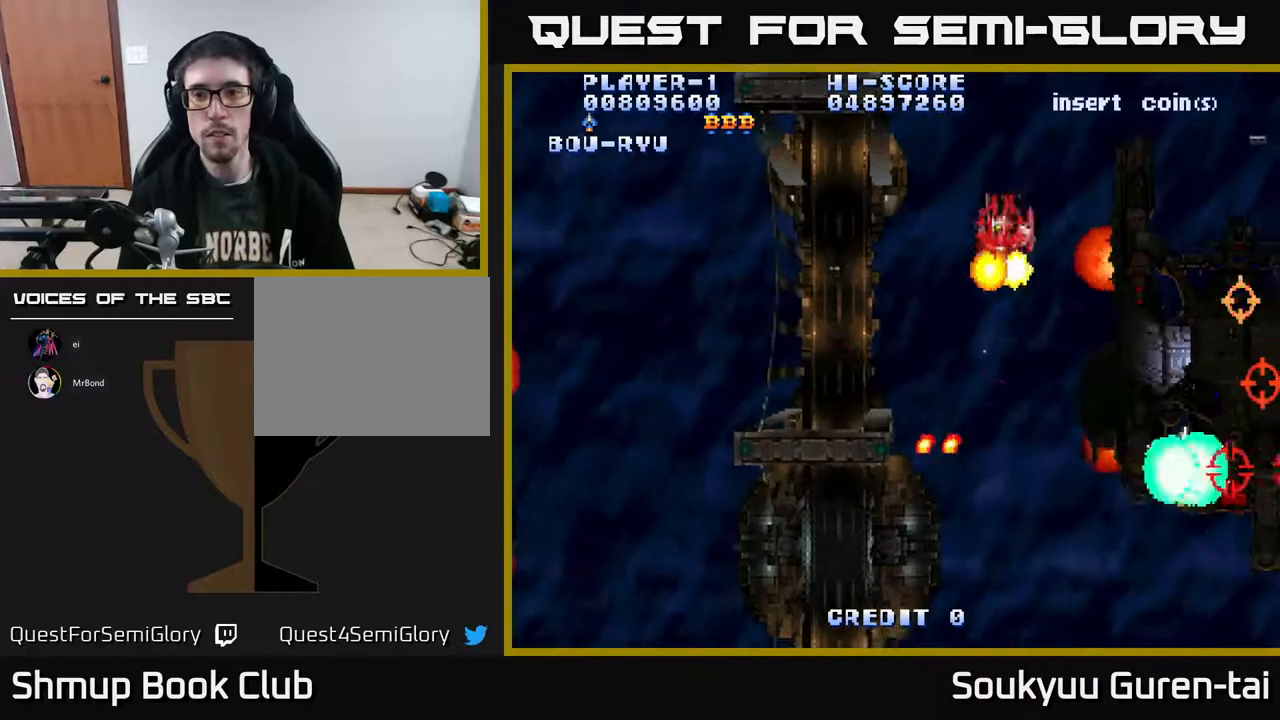
{"buttons": ["A", "DPAD_LEFT"], "right_stick": "center", "events": [[33, "DPAD_LEFT", "down"], [50, "DPAD_UP", "up"]]}
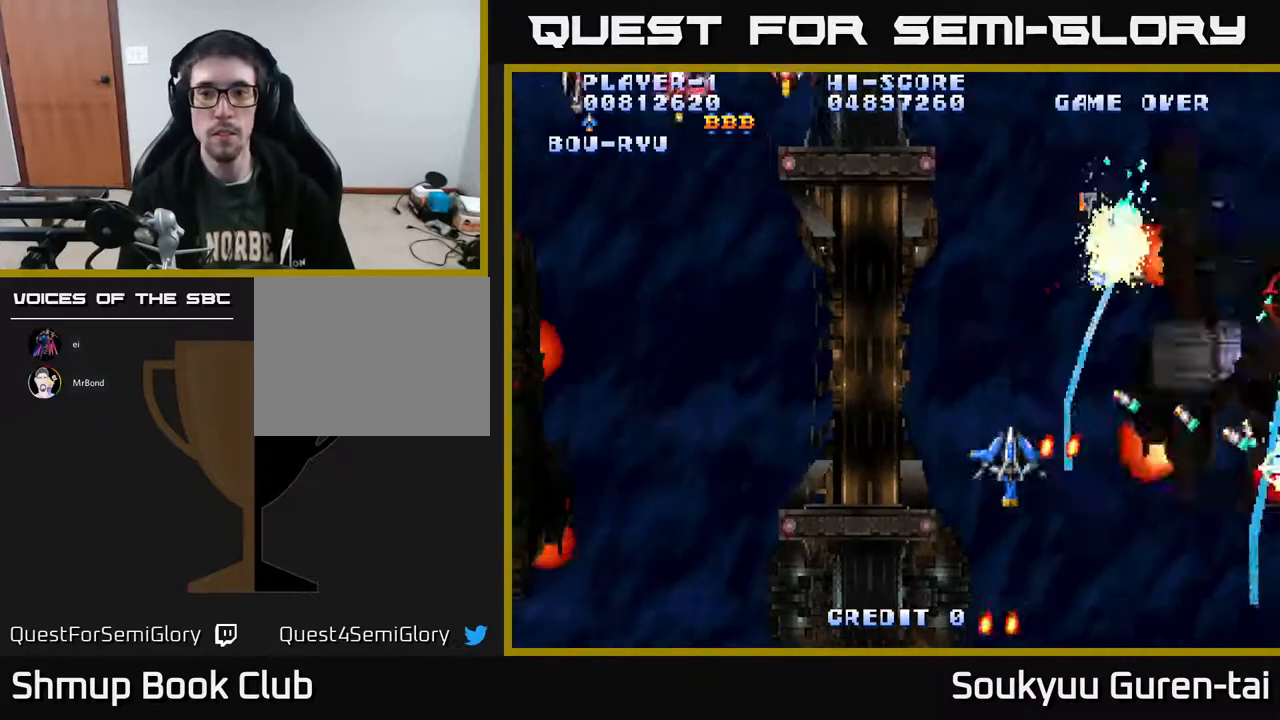
{"buttons": ["A", "DPAD_UP", "DPAD_LEFT"], "right_stick": "center", "events": [[17, "DPAD_DOWN", "down"], [167, "DPAD_DOWN", "up"], [217, "DPAD_UP", "down"]]}
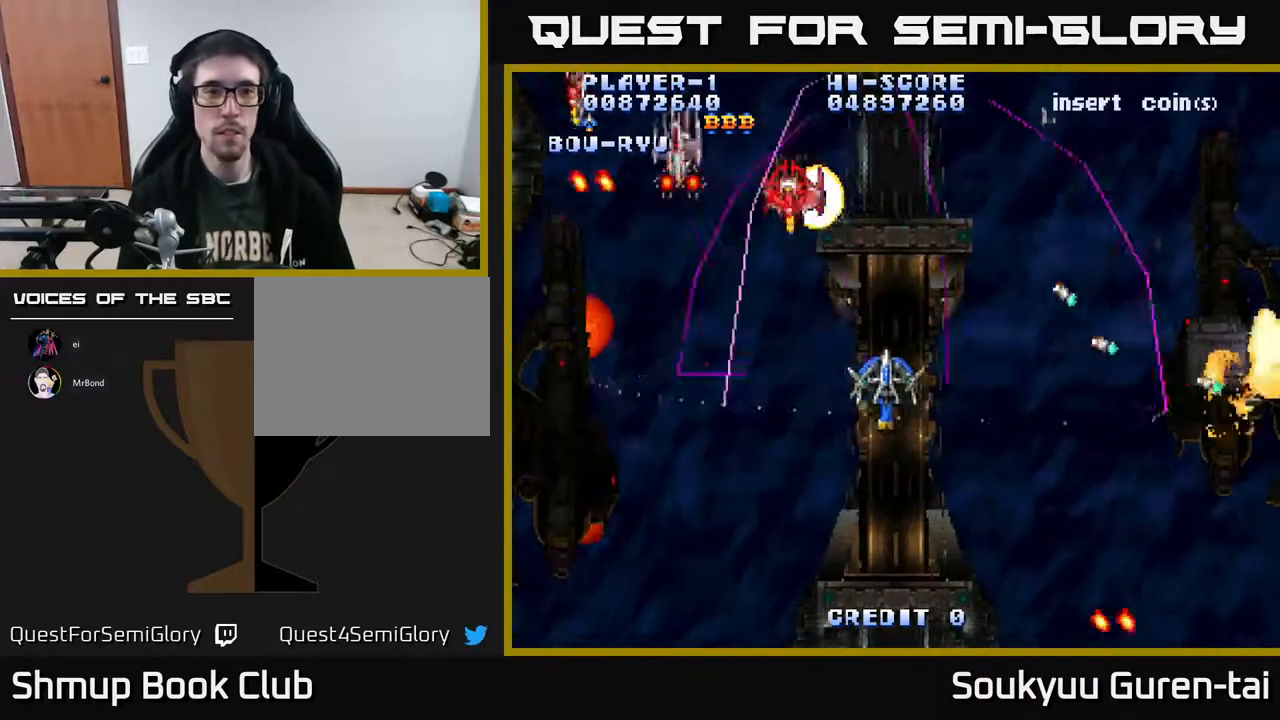
{"buttons": ["A", "DPAD_UP", "DPAD_LEFT"], "right_stick": "center", "events": [[100, "DPAD_UP", "up"], [417, "DPAD_UP", "down"]]}
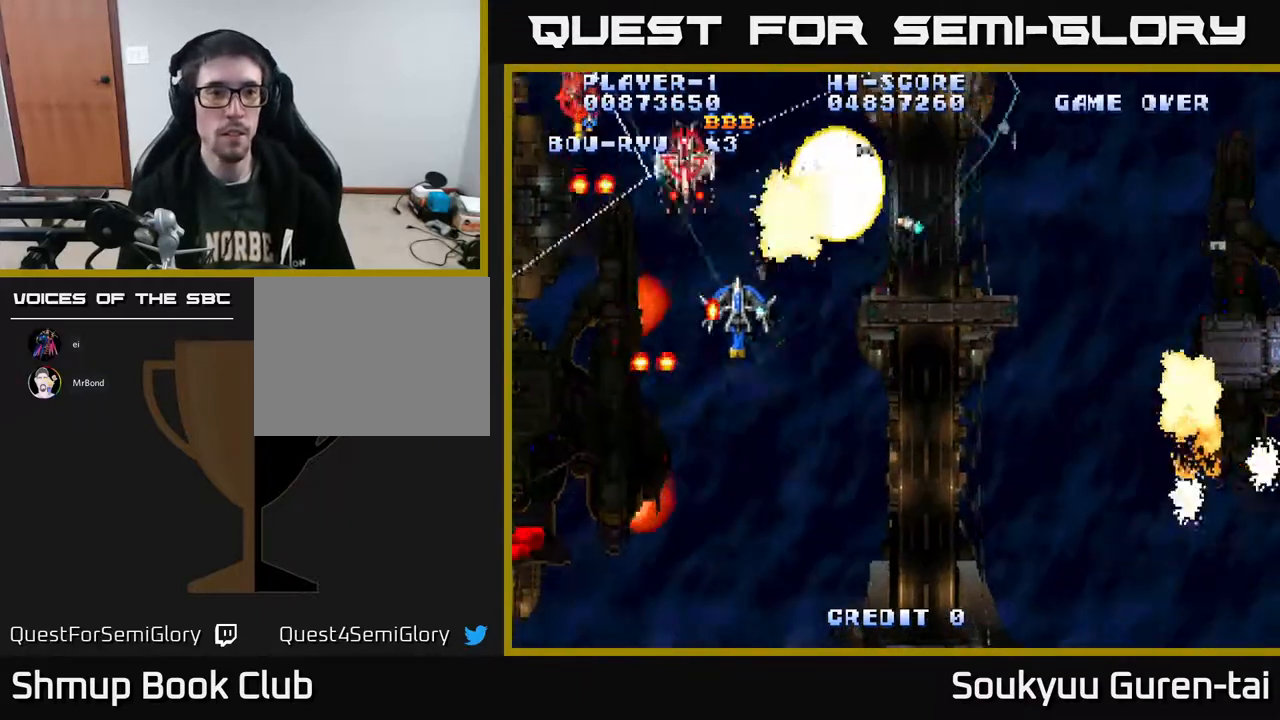
{"buttons": ["A"], "right_stick": "center", "events": [[33, "DPAD_UP", "up"], [50, "DPAD_DOWN", "down"], [367, "DPAD_LEFT", "up"], [417, "DPAD_DOWN", "up"]]}
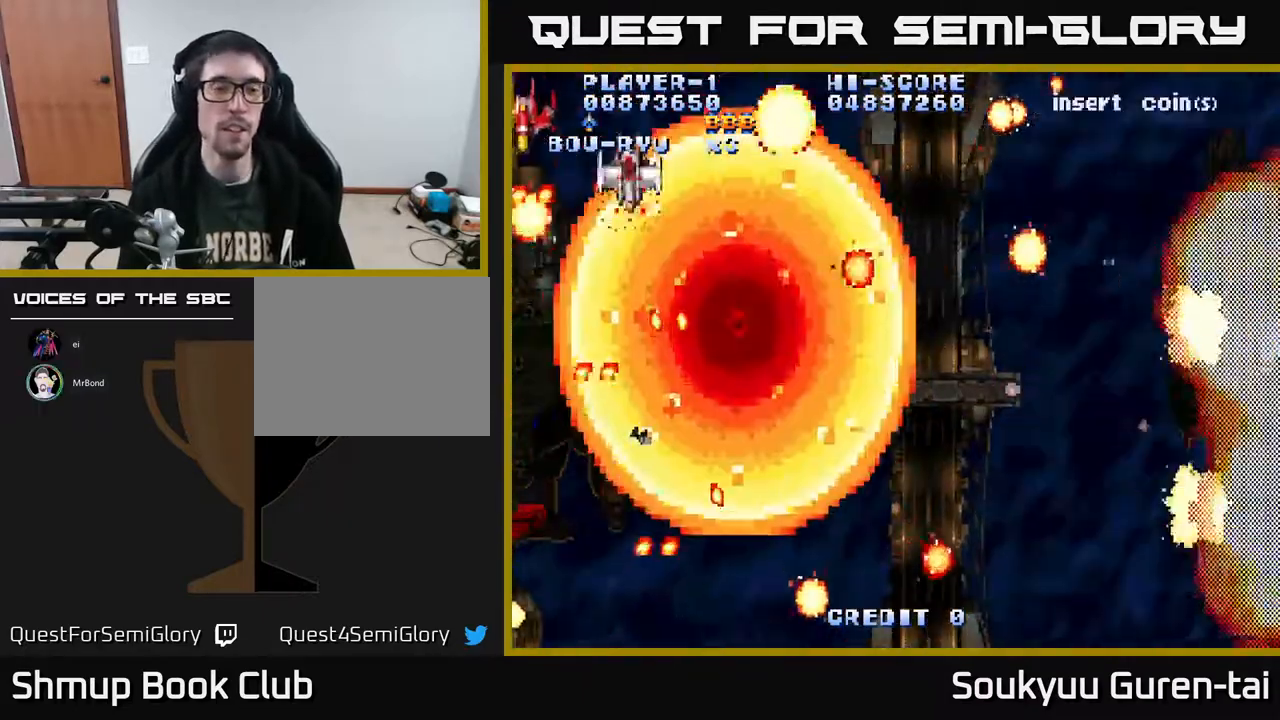
{"buttons": ["A"], "right_stick": "center", "events": []}
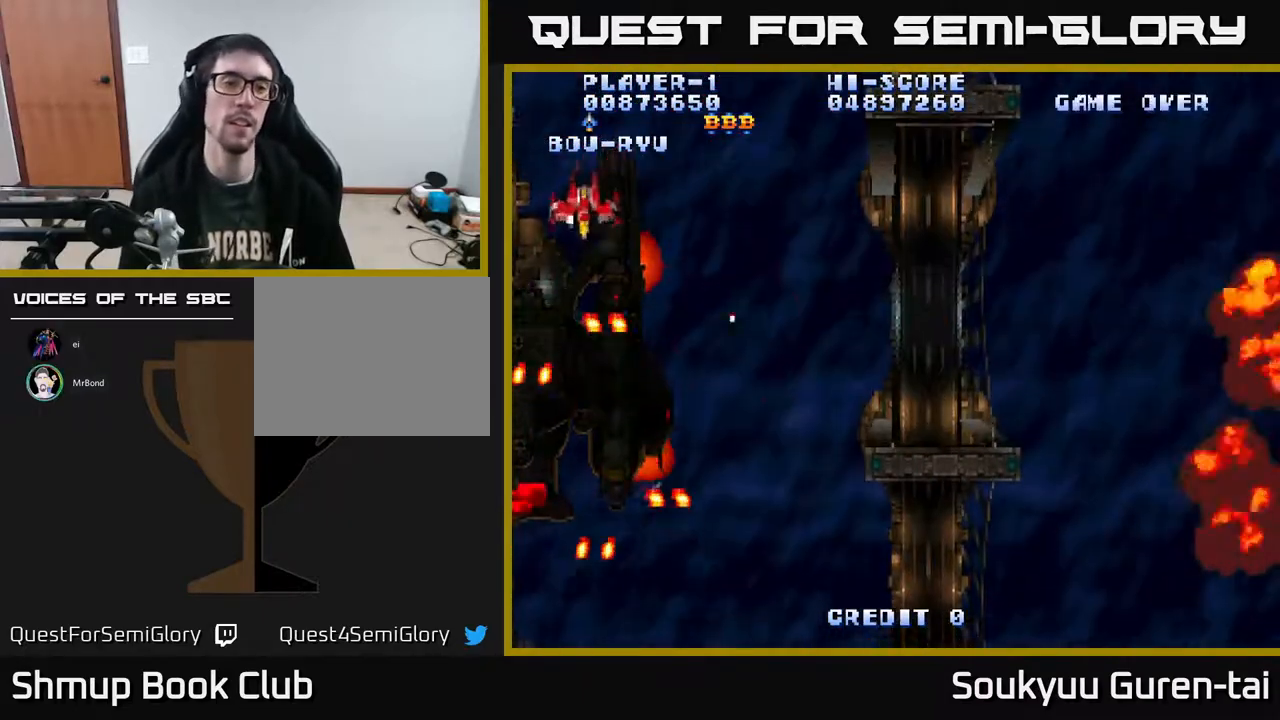
{"buttons": ["A", "DPAD_LEFT"], "right_stick": "center", "events": [[350, "DPAD_LEFT", "down"]]}
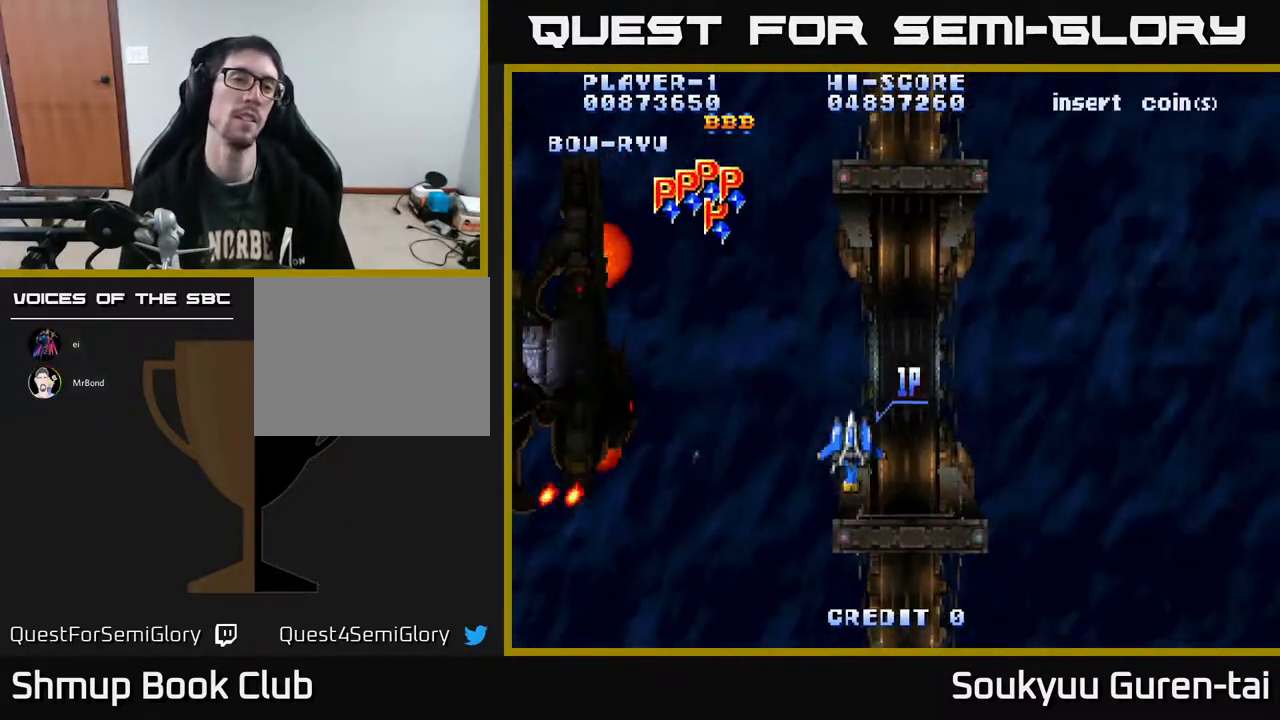
{"buttons": ["A", "DPAD_LEFT"], "right_stick": "center", "events": []}
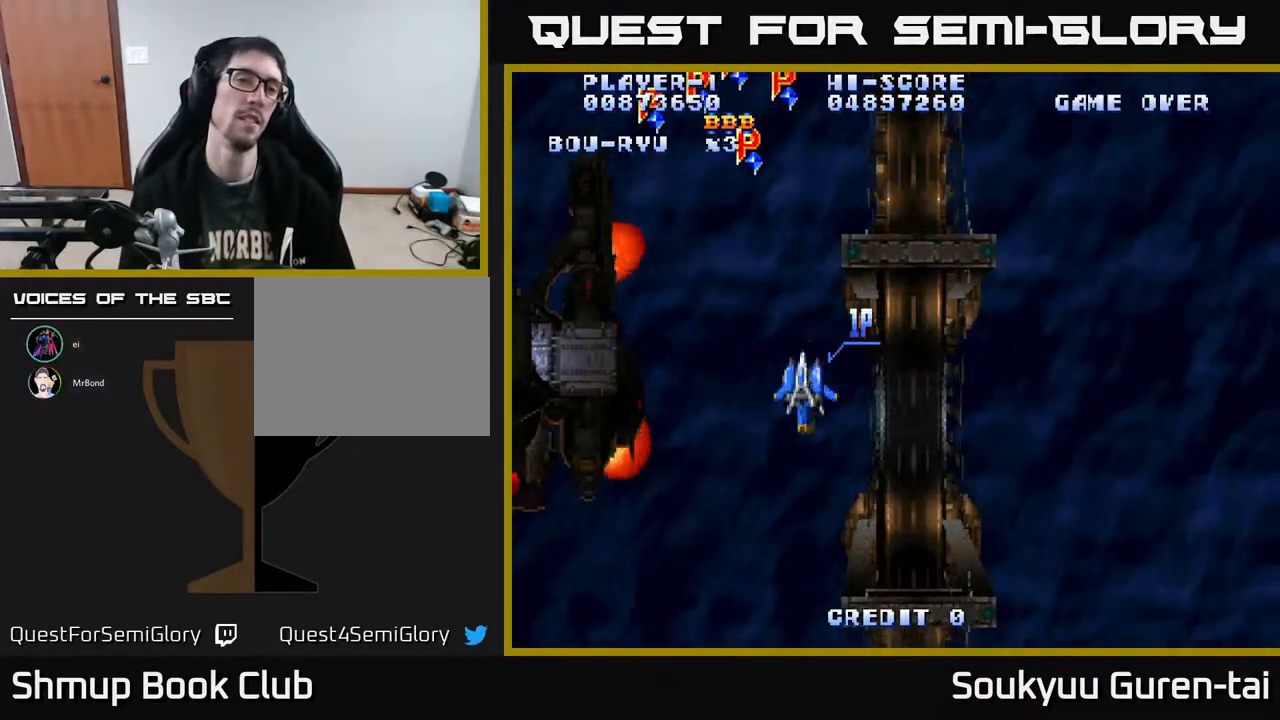
{"buttons": ["A", "DPAD_DOWN", "DPAD_LEFT"], "right_stick": "center", "events": [[450, "DPAD_DOWN", "down"]]}
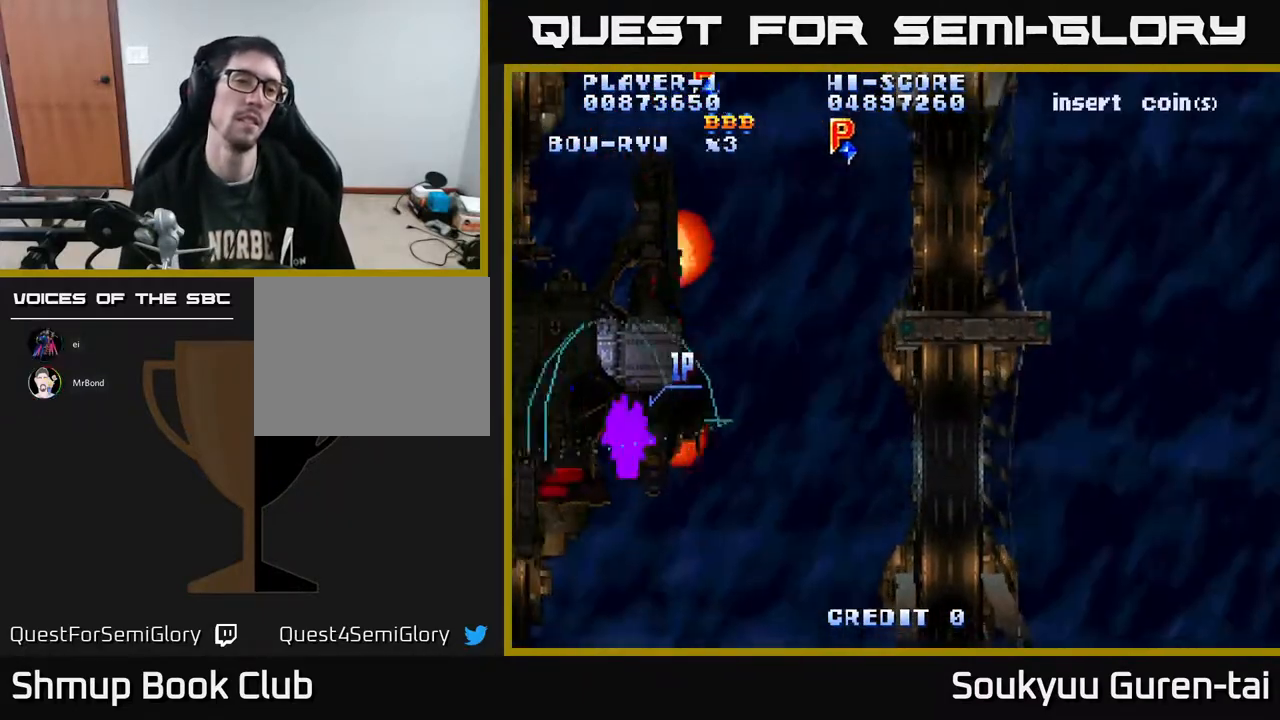
{"buttons": ["A", "DPAD_UP"], "right_stick": "center", "events": [[333, "DPAD_DOWN", "up"], [367, "DPAD_LEFT", "up"], [367, "DPAD_UP", "down"]]}
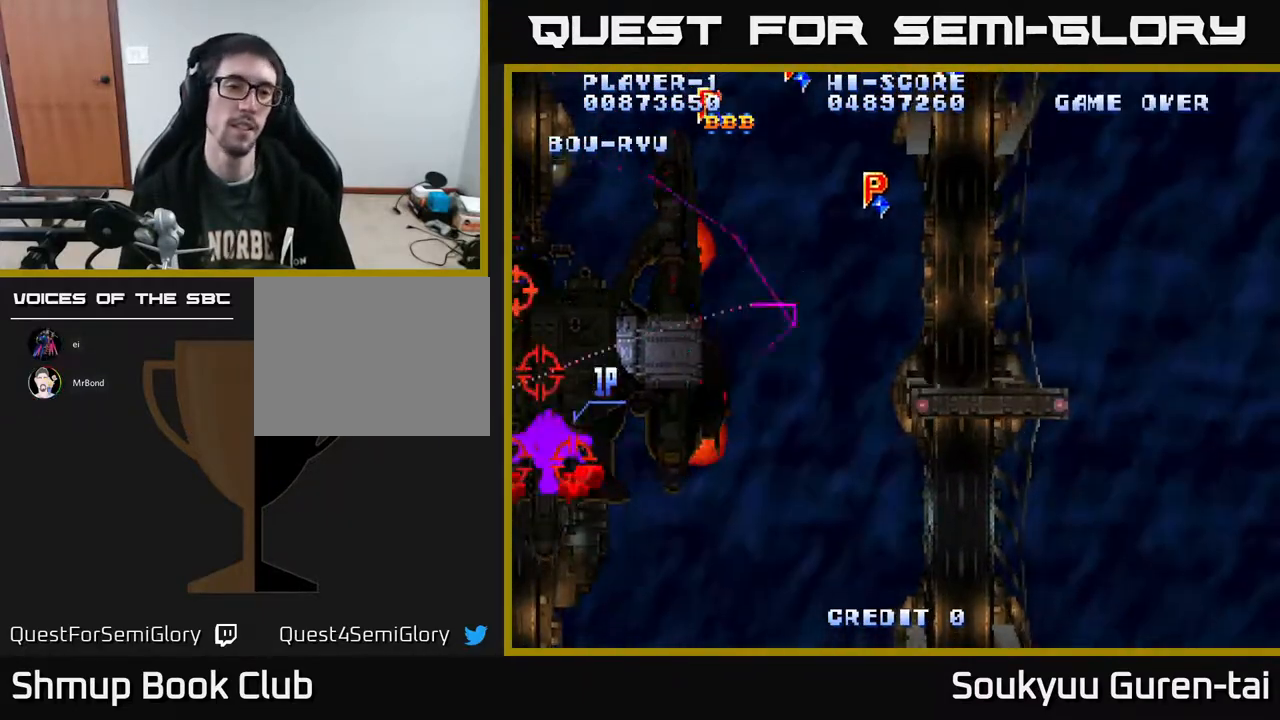
{"buttons": ["A", "DPAD_DOWN", "DPAD_RIGHT"], "right_stick": "center", "events": [[133, "DPAD_RIGHT", "down"], [183, "A", "up"], [217, "A", "down"], [250, "DPAD_UP", "up"], [417, "DPAD_DOWN", "down"]]}
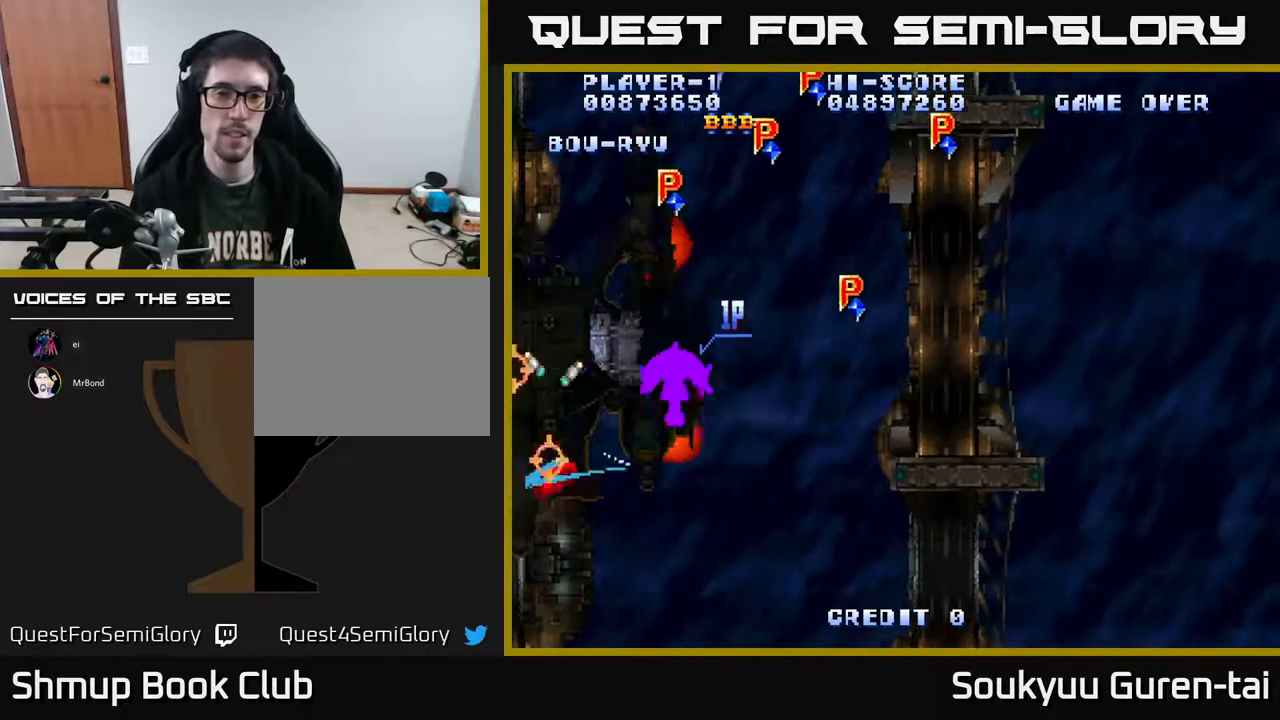
{"buttons": ["A", "DPAD_LEFT"], "right_stick": "center", "events": [[67, "DPAD_DOWN", "up"], [267, "DPAD_DOWN", "down"], [467, "DPAD_DOWN", "up"], [467, "DPAD_RIGHT", "up"], [483, "DPAD_LEFT", "down"]]}
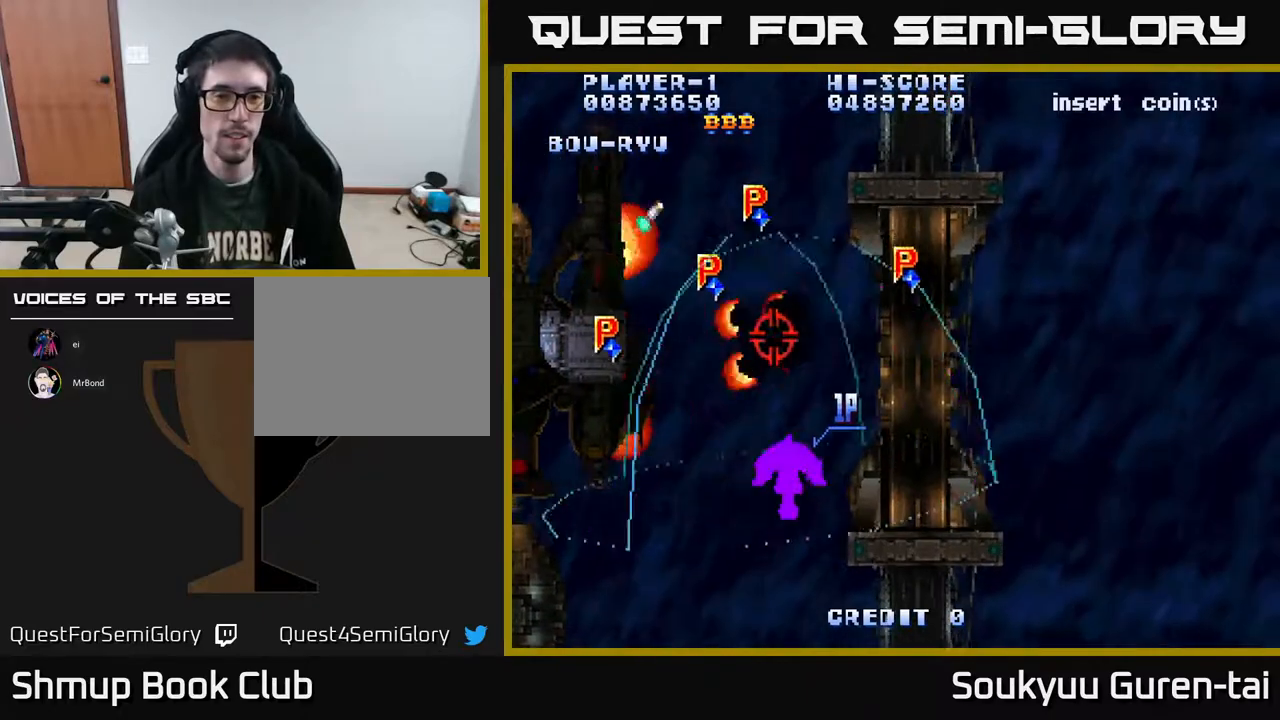
{"buttons": ["A", "DPAD_RIGHT"], "right_stick": "center", "events": [[433, "DPAD_LEFT", "up"], [450, "DPAD_RIGHT", "down"]]}
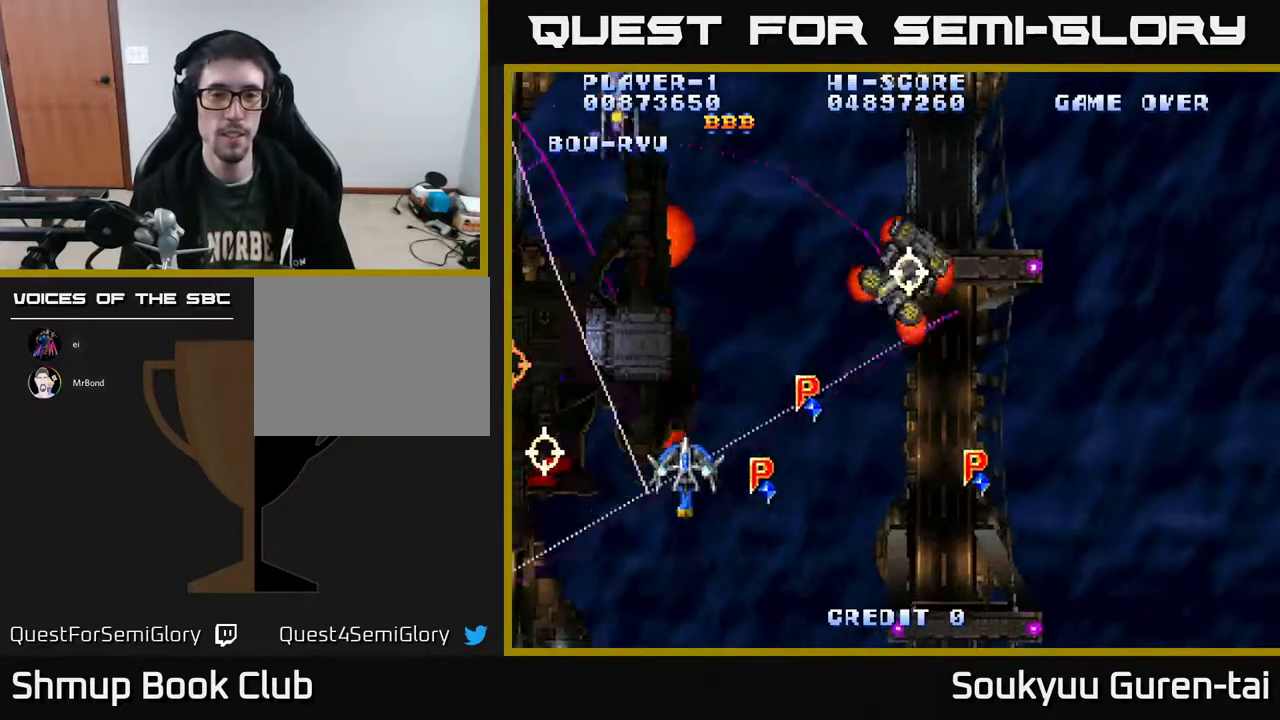
{"buttons": ["A", "DPAD_UP", "DPAD_LEFT"], "right_stick": "center", "events": [[150, "DPAD_DOWN", "down"], [250, "DPAD_DOWN", "up"], [317, "DPAD_UP", "down"], [367, "DPAD_RIGHT", "up"], [450, "DPAD_LEFT", "down"]]}
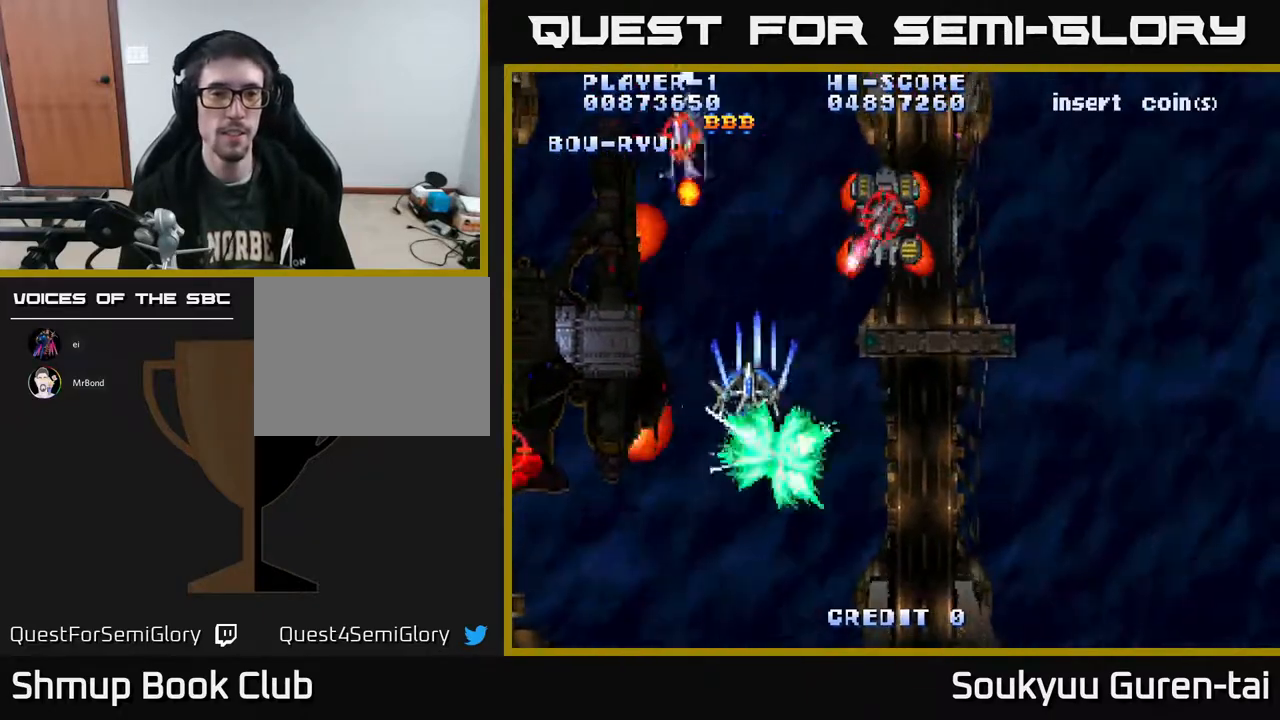
{"buttons": ["A", "DPAD_LEFT"], "right_stick": "center", "events": [[50, "DPAD_UP", "up"], [200, "DPAD_DOWN", "down"], [400, "DPAD_DOWN", "up"]]}